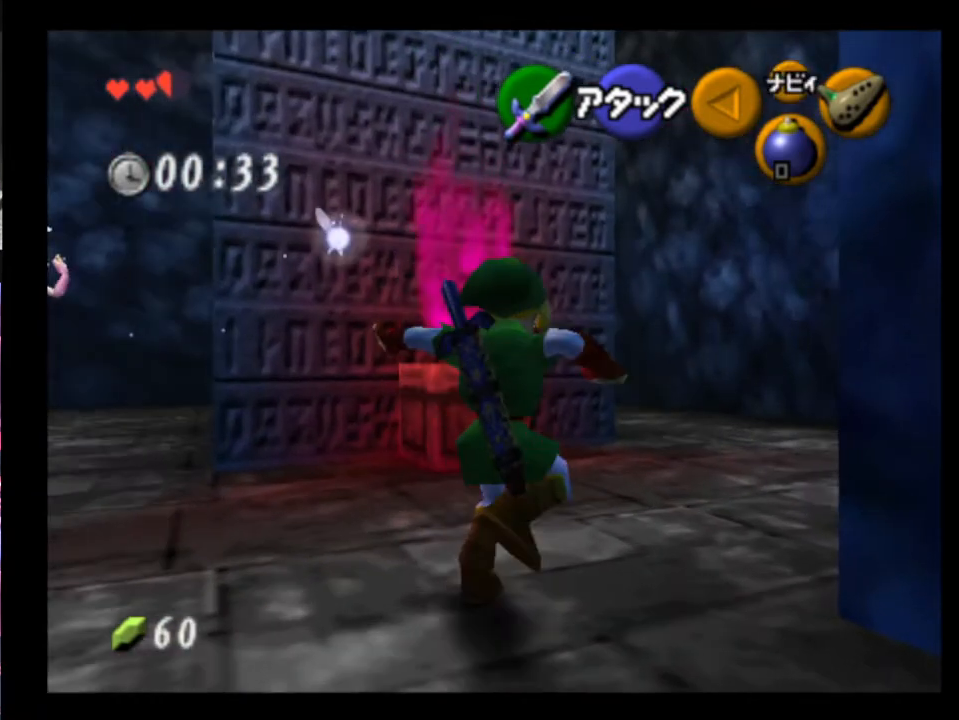
Gameplay with a controller (Xbox layout); each line is a JSON object with the inputs held at the frame after it. "events" lists button and stick changes between this image and that frame as [ms after this image, input, new state], when the widget could be followed in between. Not read: L1 L3 R1 R3 right_stick.
{"buttons": [], "left_stick": "up-right", "events": []}
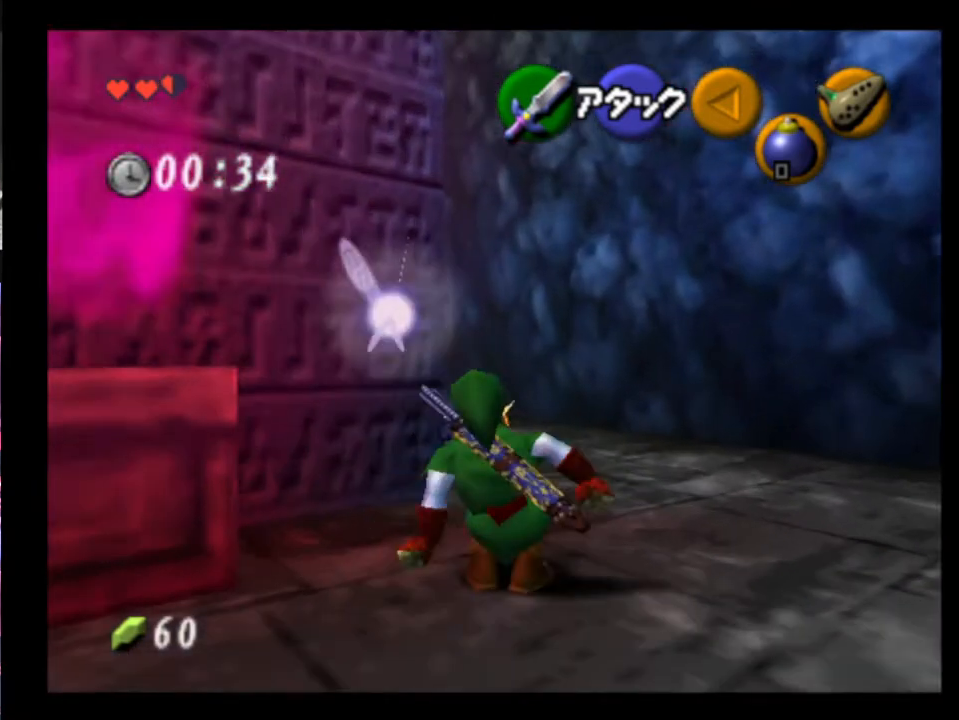
{"buttons": ["L2"], "left_stick": "up-left", "events": [[67, "left_stick", "up"], [200, "left_stick", "up-left"], [367, "A", "down"], [500, "A", "up"], [500, "L2", "down"]]}
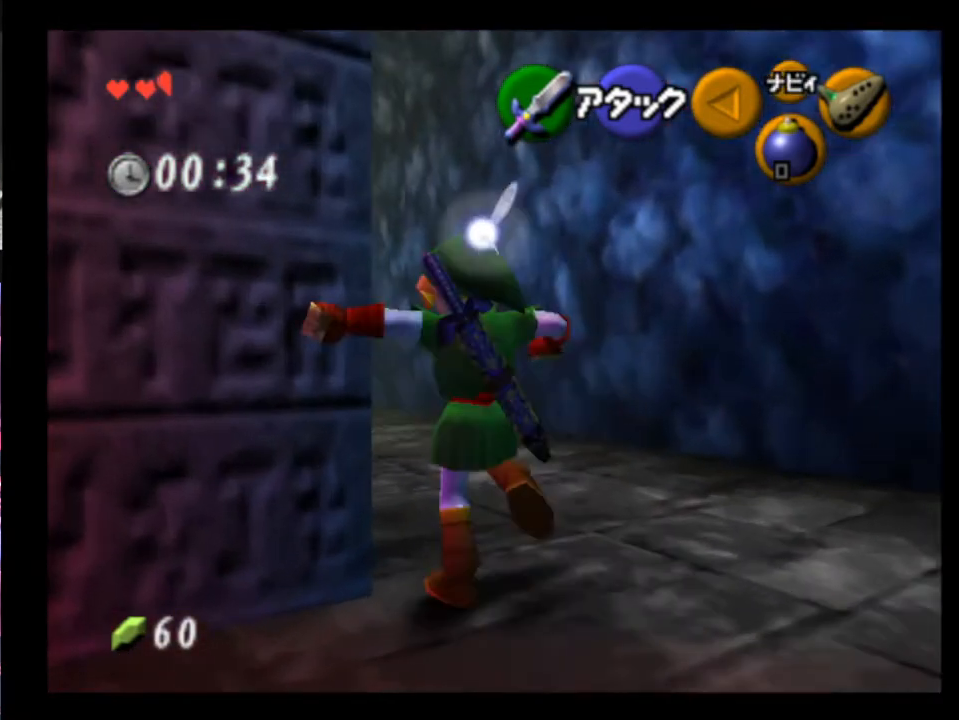
{"buttons": [], "left_stick": "up", "events": [[133, "L2", "up"], [133, "left_stick", "up"]]}
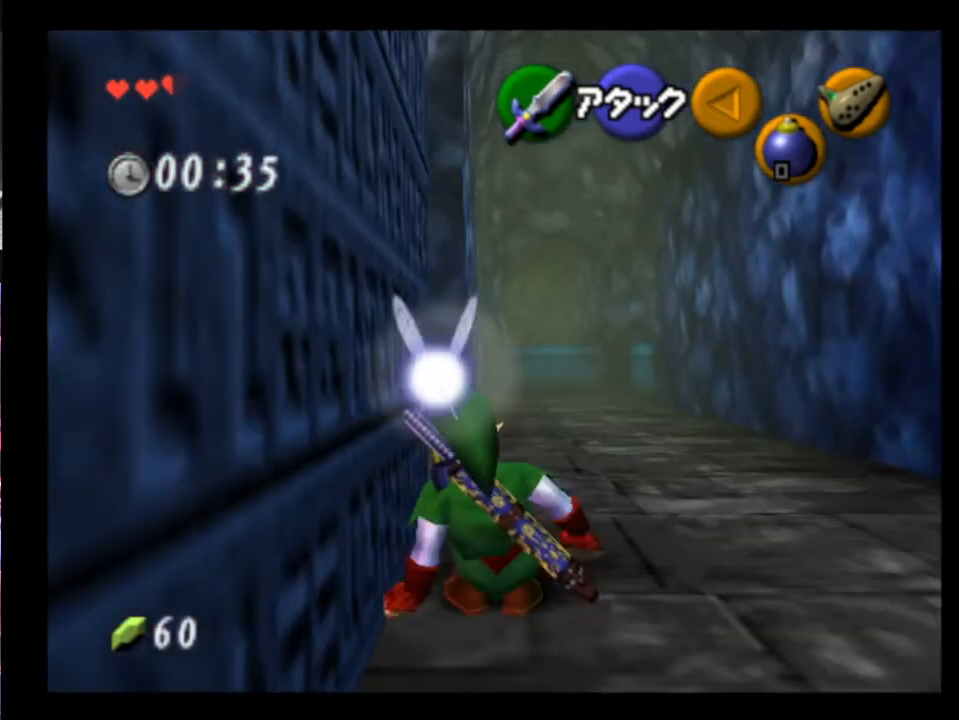
{"buttons": [], "left_stick": "up-right", "events": [[67, "A", "down"], [200, "A", "up"], [400, "left_stick", "up-right"]]}
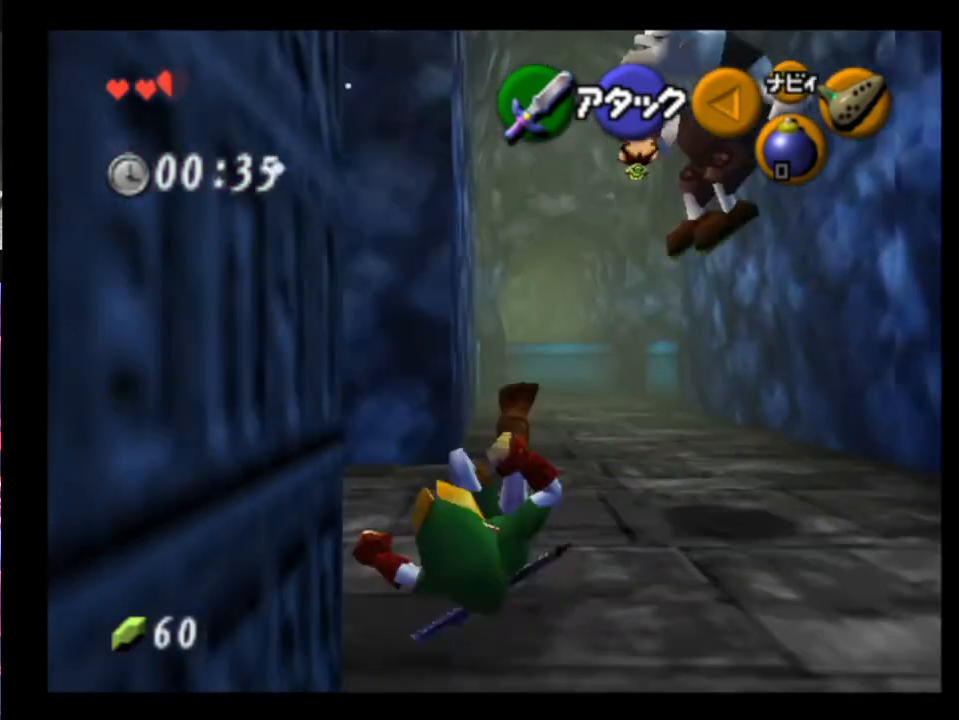
{"buttons": [], "left_stick": "up", "events": [[233, "left_stick", "up"], [333, "A", "down"], [433, "A", "up"]]}
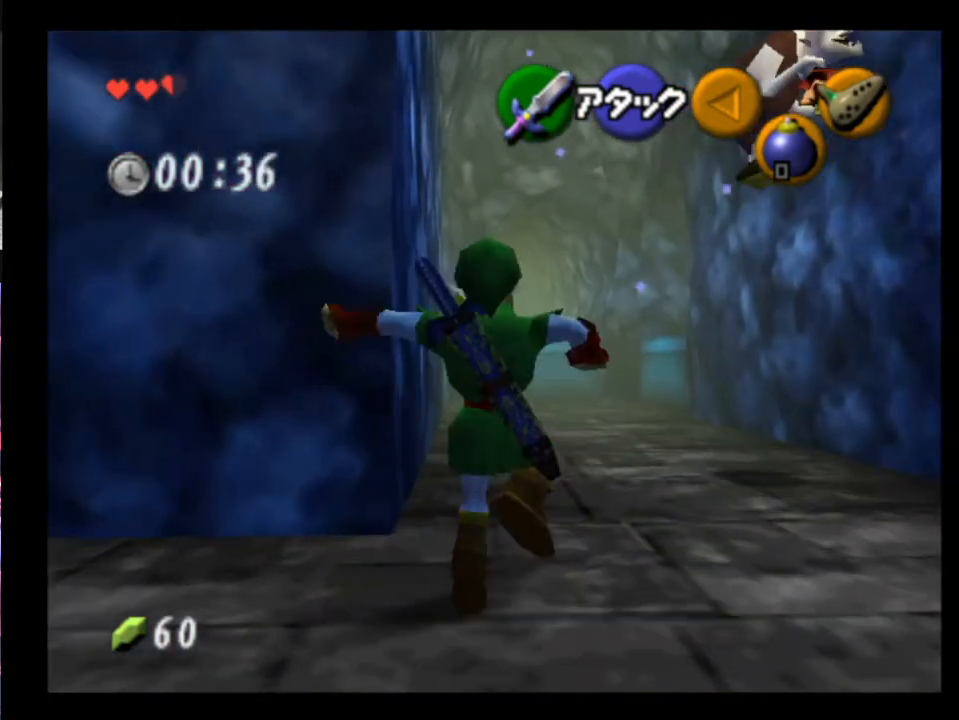
{"buttons": [], "left_stick": "up", "events": []}
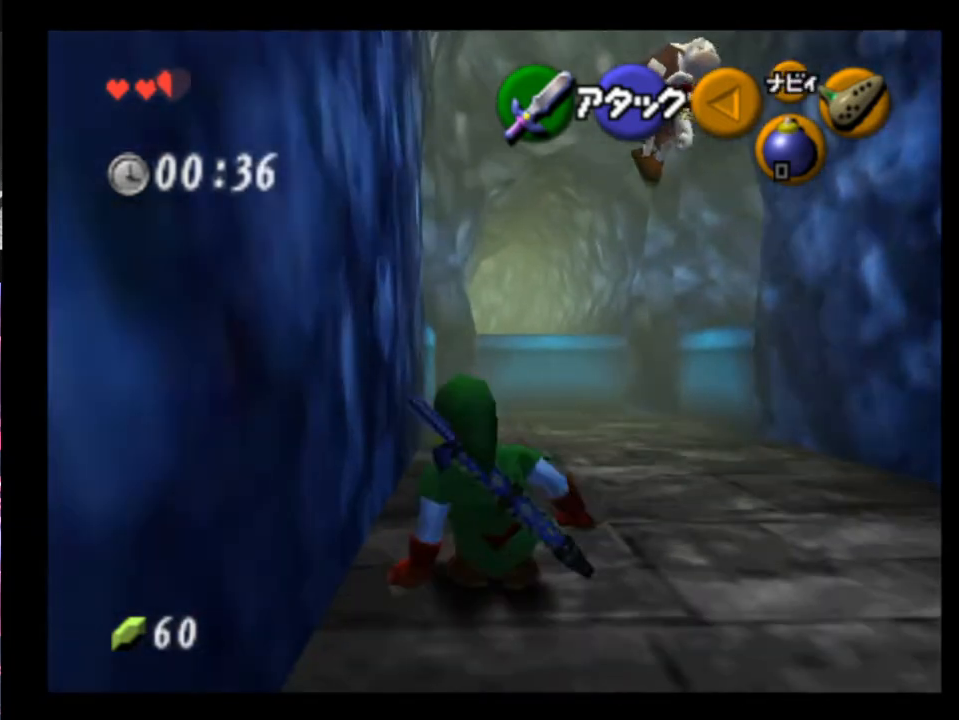
{"buttons": [], "left_stick": "up", "events": [[67, "A", "down"], [200, "A", "up"]]}
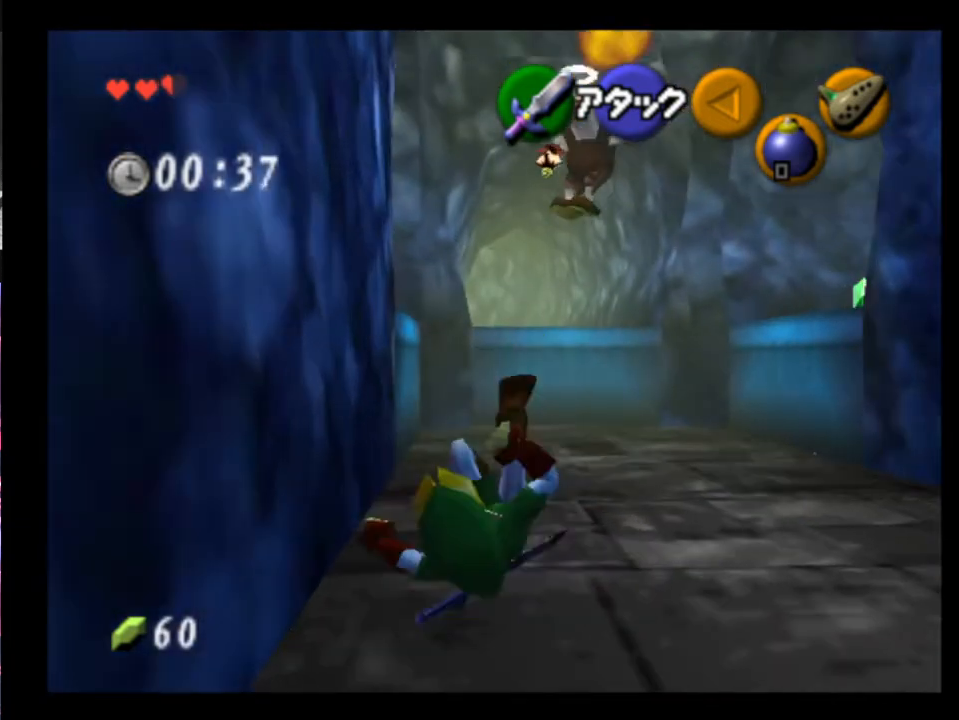
{"buttons": [], "left_stick": "up", "events": [[233, "A", "down"], [300, "A", "up"]]}
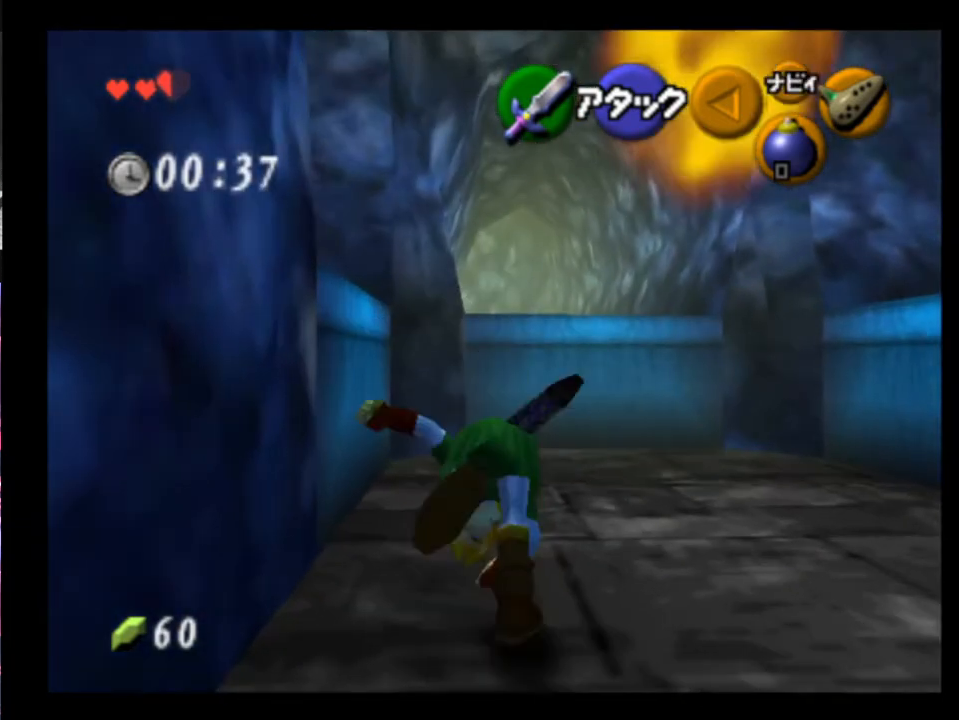
{"buttons": [], "left_stick": "up", "events": [[67, "left_stick", "up-left"], [433, "left_stick", "up"]]}
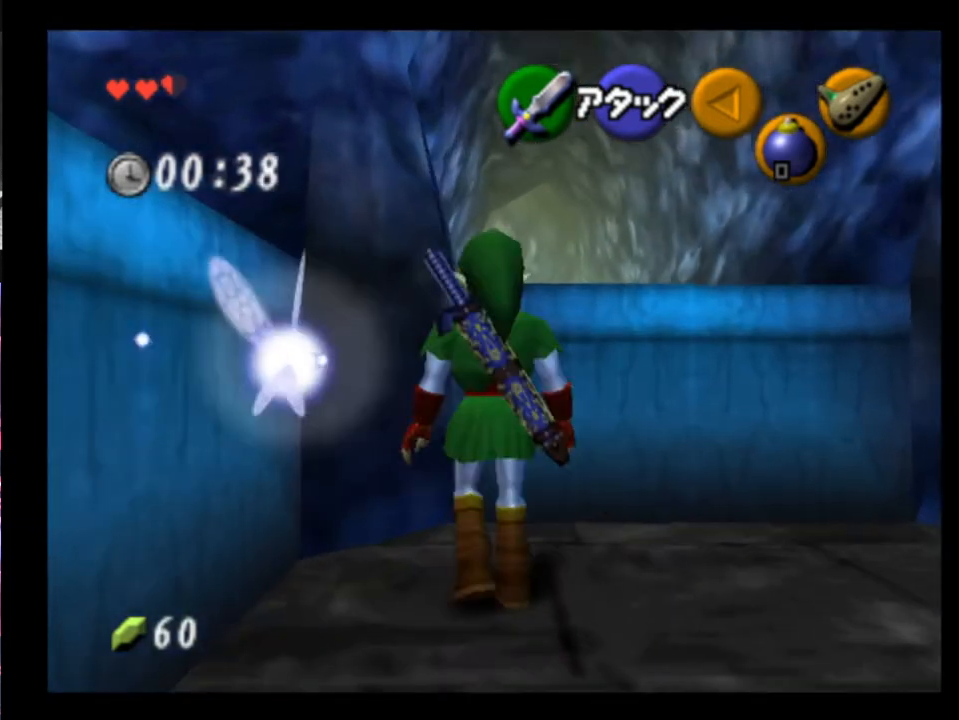
{"buttons": [], "left_stick": "up", "events": [[267, "X", "down"], [333, "X", "up"], [400, "X", "down"], [467, "X", "up"]]}
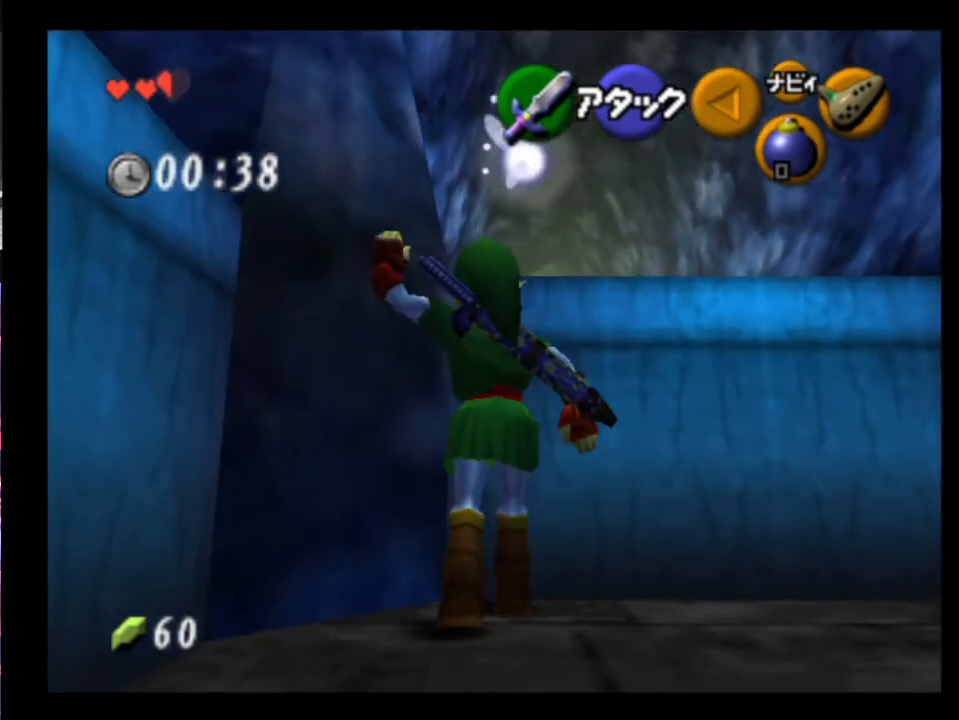
{"buttons": [], "left_stick": "up", "events": [[33, "X", "down"], [67, "X", "up"], [133, "X", "down"], [167, "X", "up"], [200, "X", "down"], [267, "X", "up"]]}
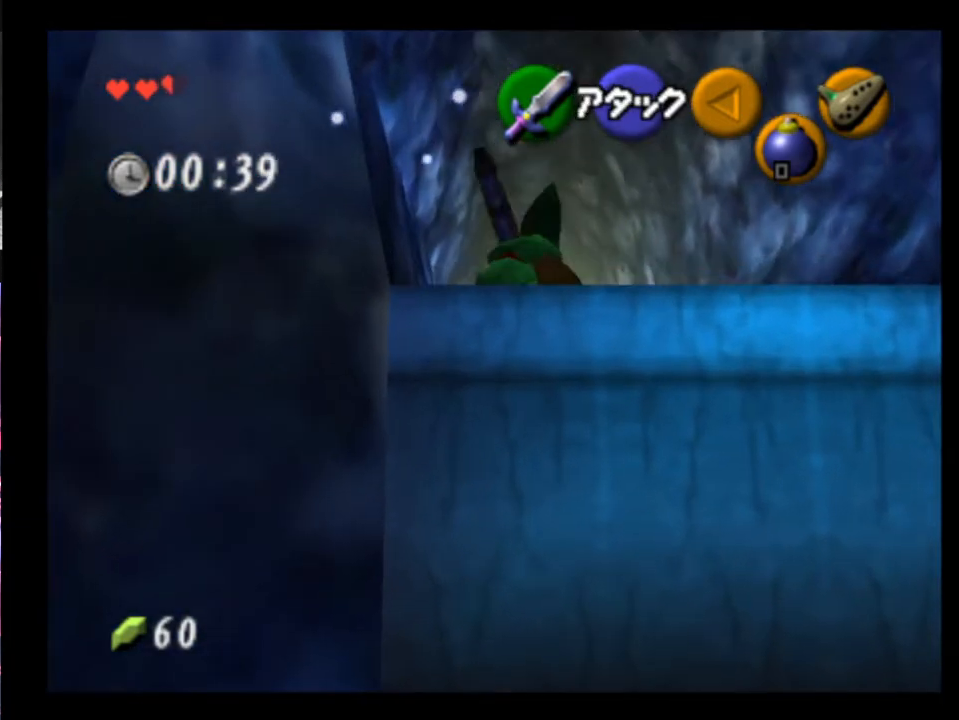
{"buttons": [], "left_stick": "up", "events": []}
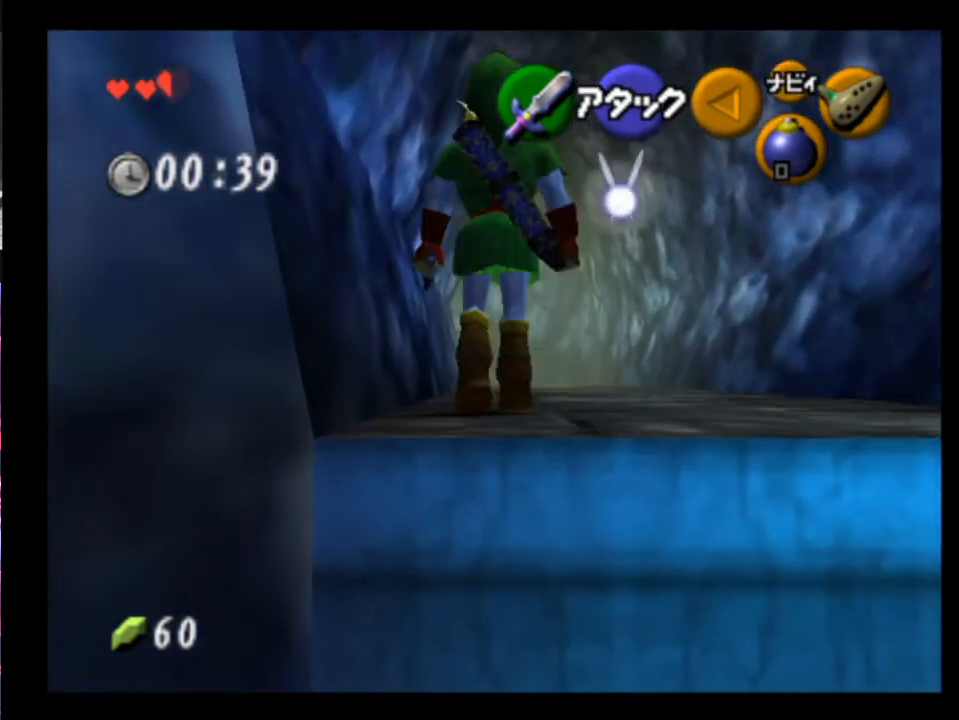
{"buttons": [], "left_stick": "up", "events": [[33, "A", "down"], [167, "A", "up"]]}
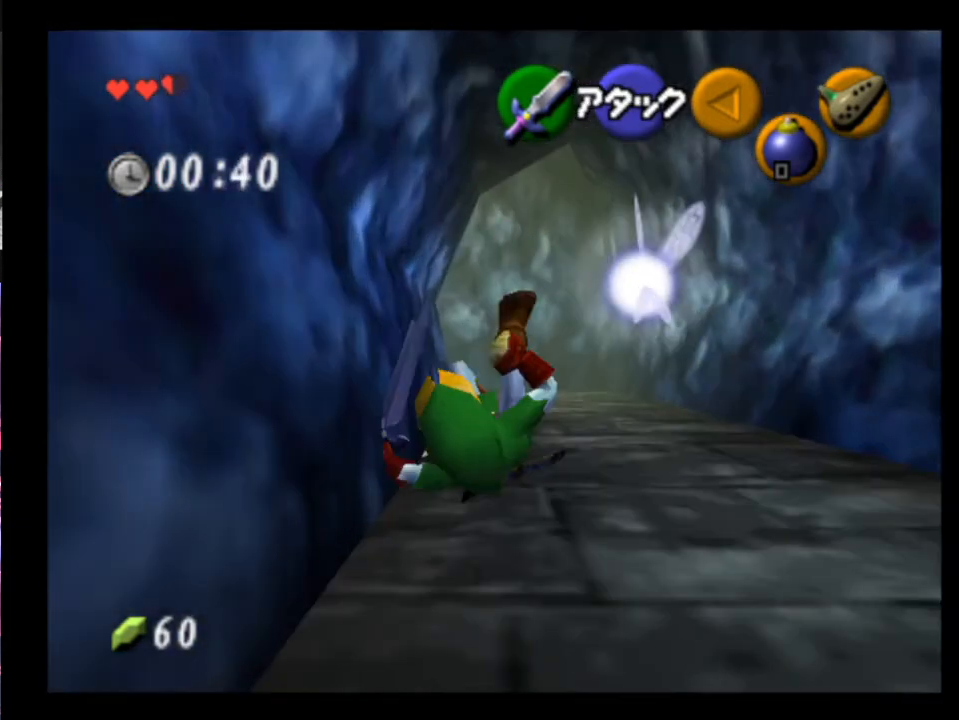
{"buttons": [], "left_stick": "up", "events": [[233, "A", "down"], [400, "A", "up"]]}
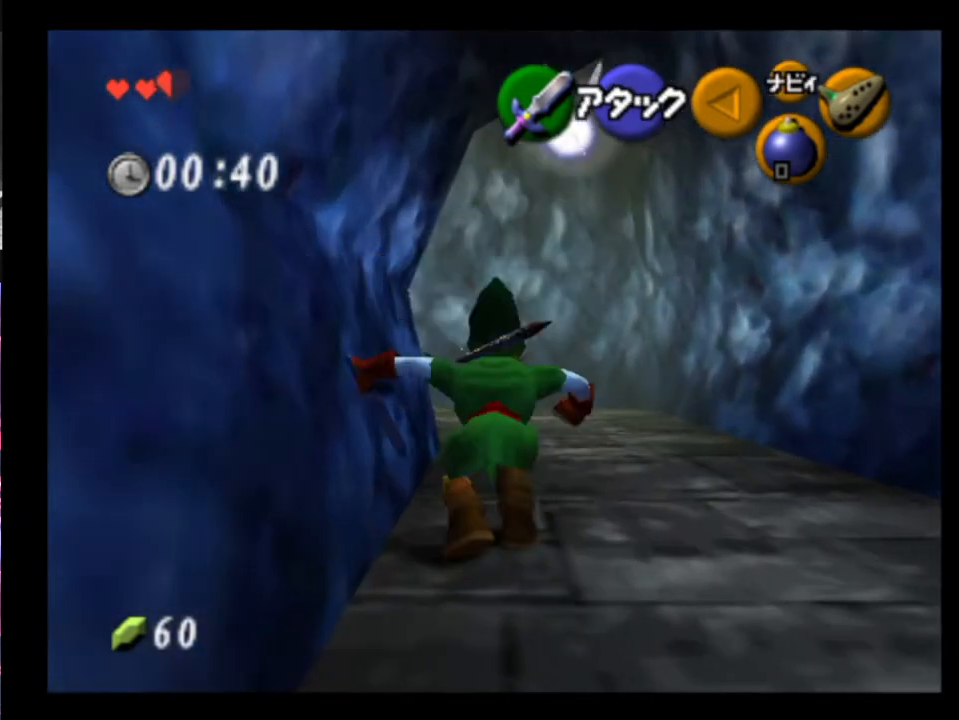
{"buttons": [], "left_stick": "left", "events": [[300, "left_stick", "up-left"], [500, "left_stick", "left"]]}
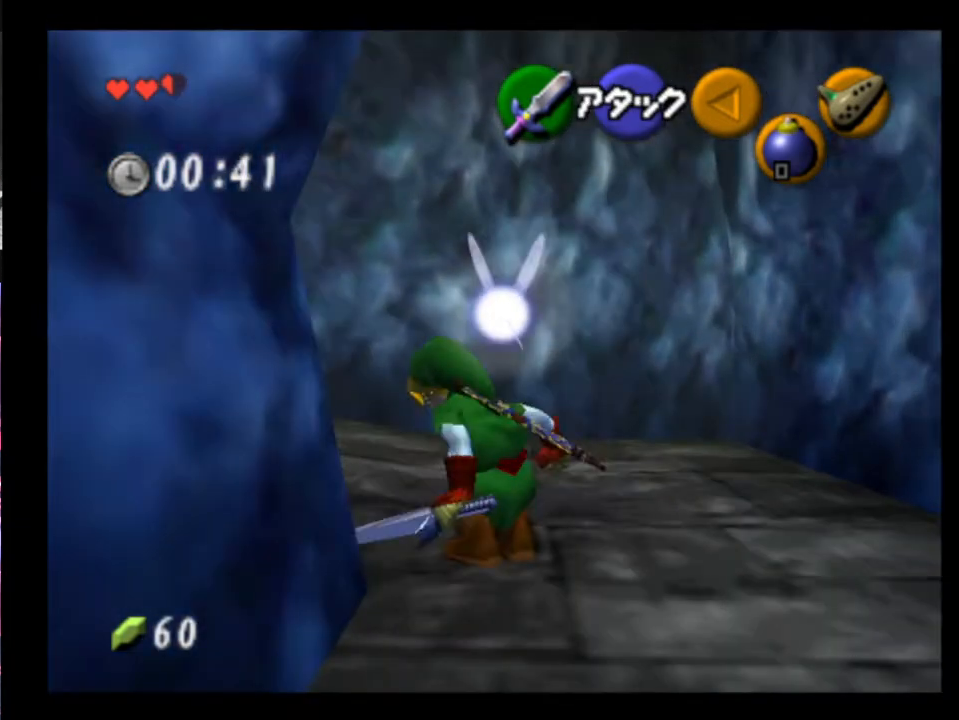
{"buttons": [], "left_stick": "up", "events": [[100, "left_stick", "up-left"], [133, "A", "down"], [200, "A", "up"], [200, "L2", "down"], [333, "L2", "up"], [333, "left_stick", "up"]]}
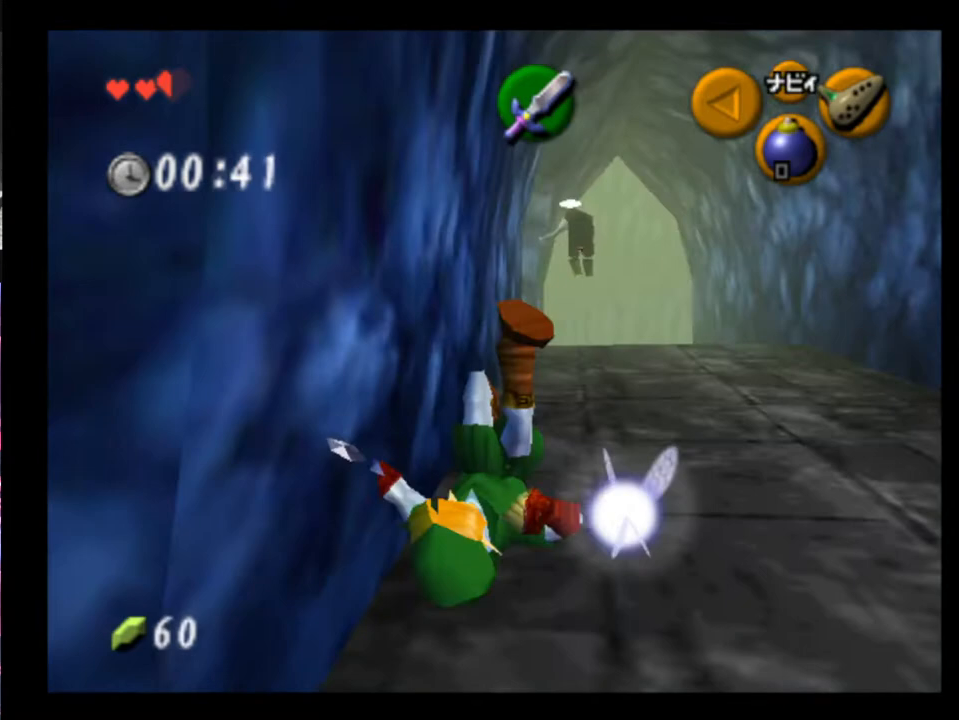
{"buttons": ["A"], "left_stick": "up", "events": [[433, "A", "down"]]}
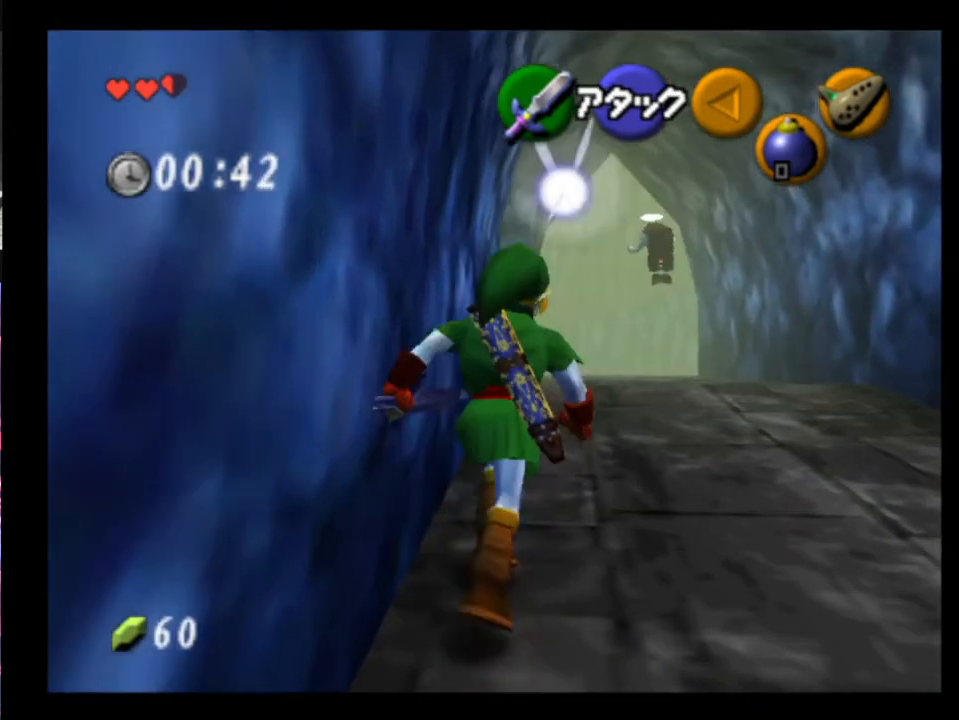
{"buttons": [], "left_stick": "up", "events": [[67, "A", "up"]]}
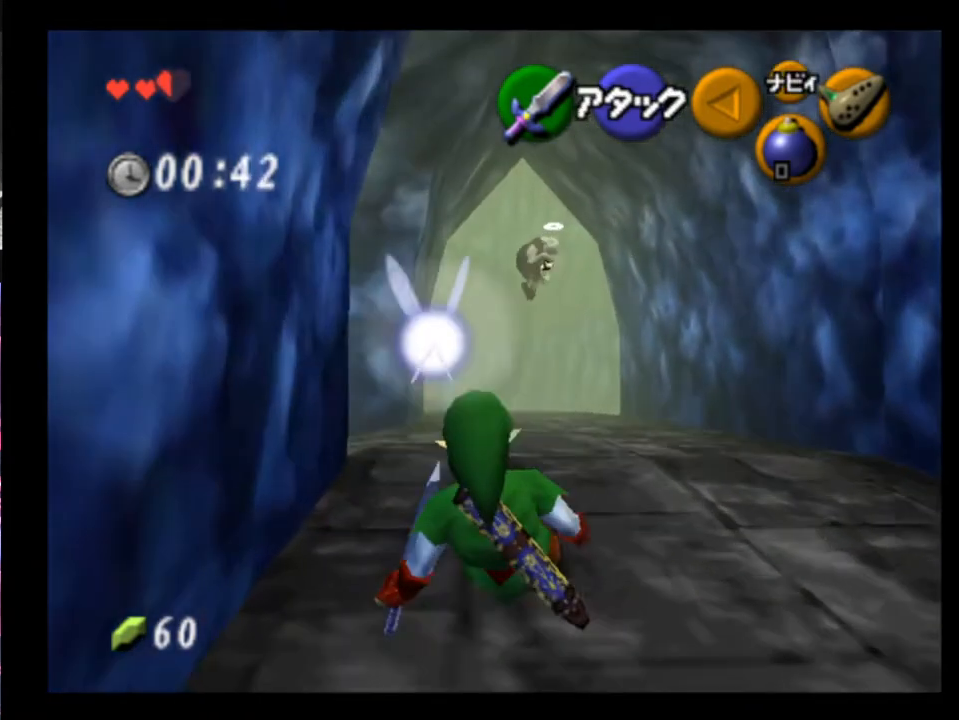
{"buttons": [], "left_stick": "up", "events": [[133, "A", "down"], [233, "A", "up"]]}
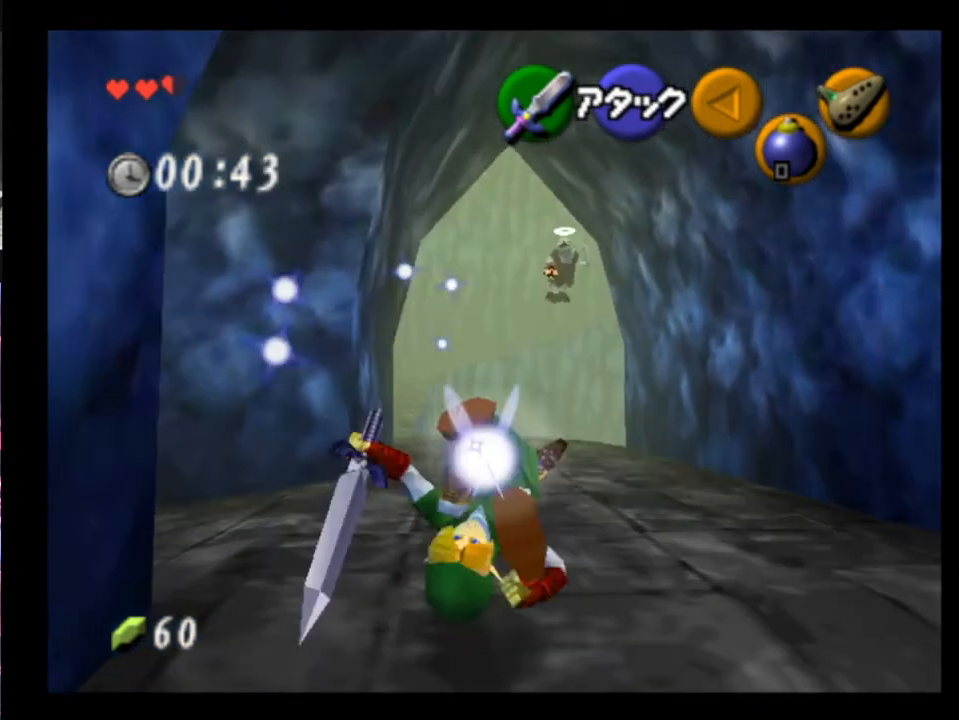
{"buttons": ["A"], "left_stick": "up", "events": [[400, "A", "down"]]}
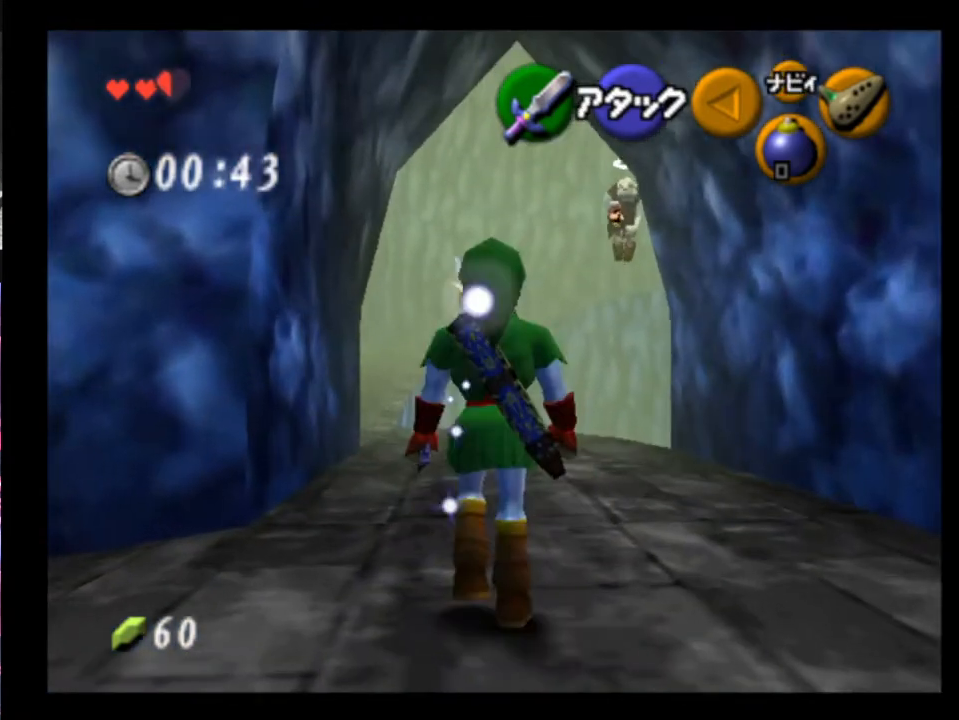
{"buttons": [], "left_stick": "up", "events": [[33, "A", "up"]]}
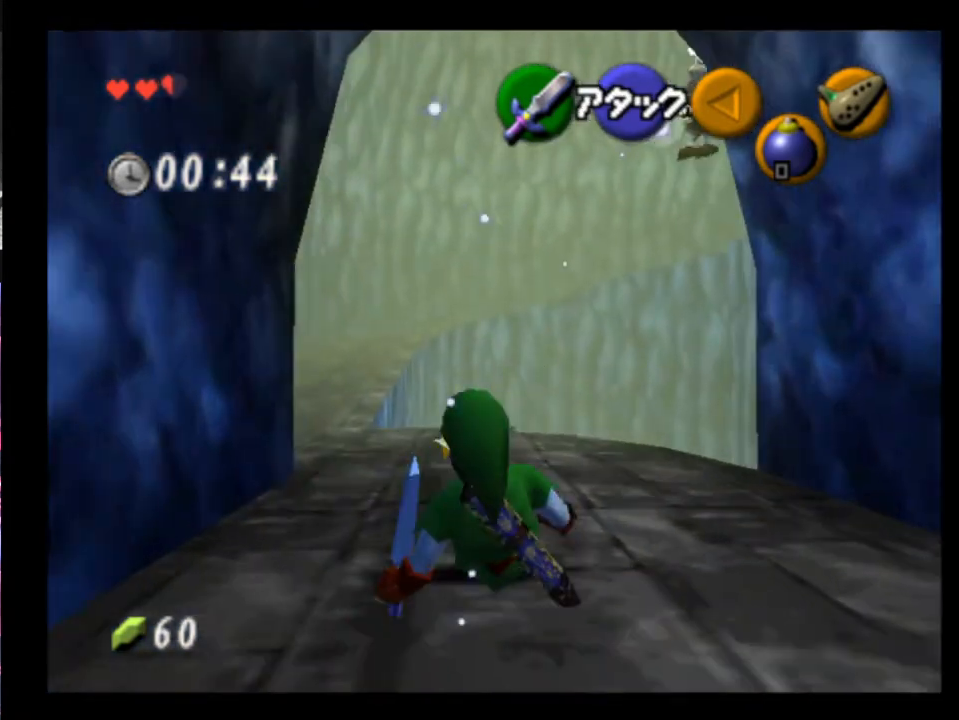
{"buttons": [], "left_stick": "up", "events": [[167, "A", "down"], [267, "A", "up"]]}
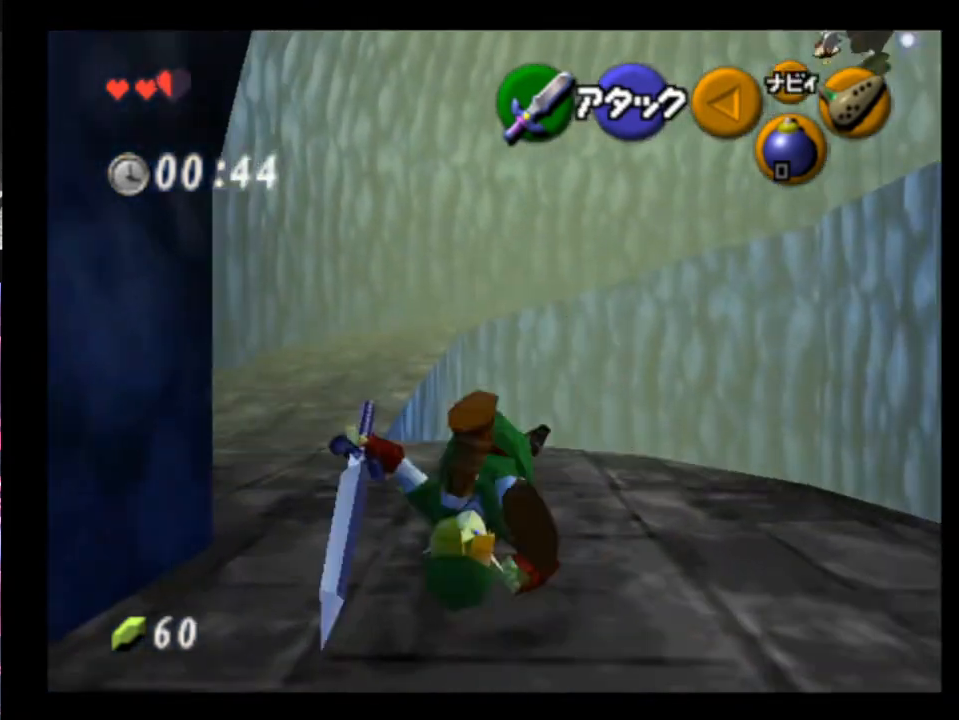
{"buttons": ["A"], "left_stick": "up", "events": [[467, "A", "down"]]}
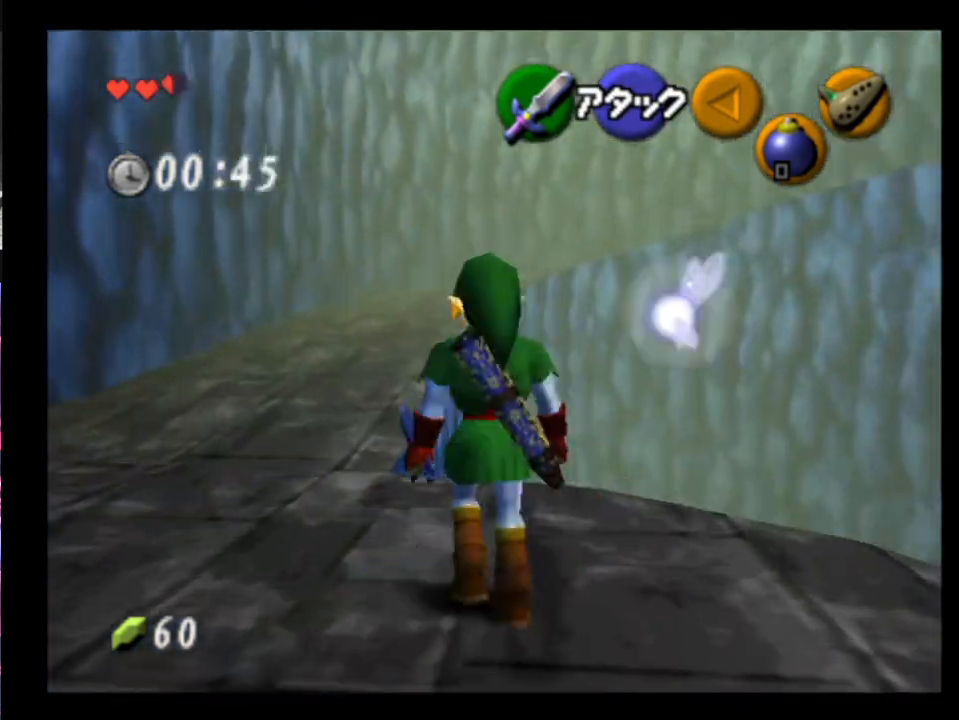
{"buttons": [], "left_stick": "up", "events": [[100, "A", "up"]]}
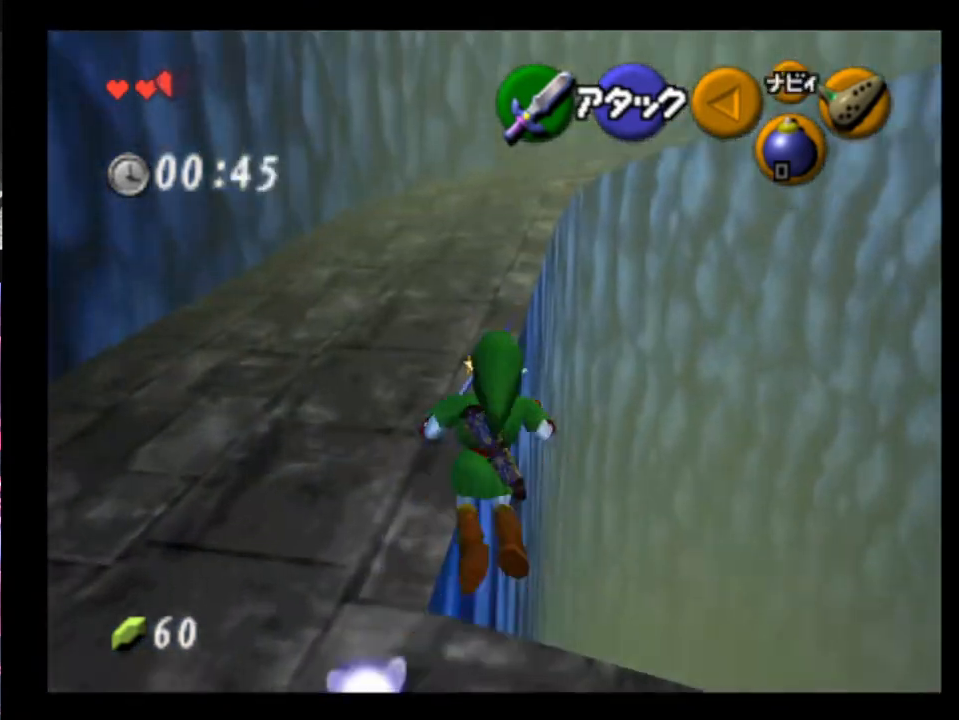
{"buttons": [], "left_stick": "up", "events": []}
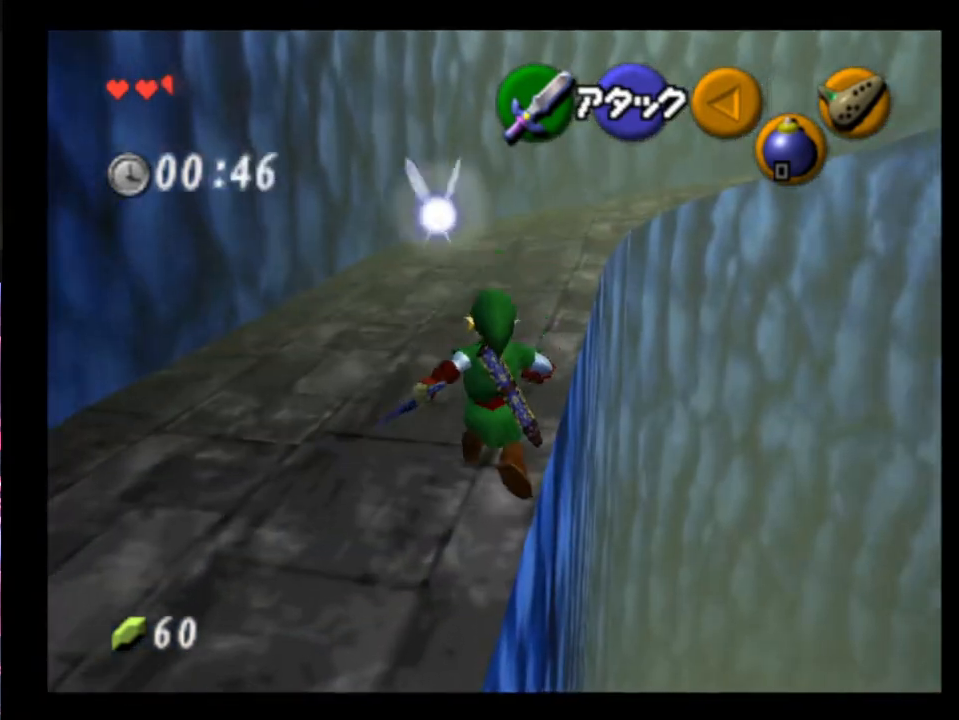
{"buttons": [], "left_stick": "up", "events": [[67, "A", "down"], [200, "A", "up"]]}
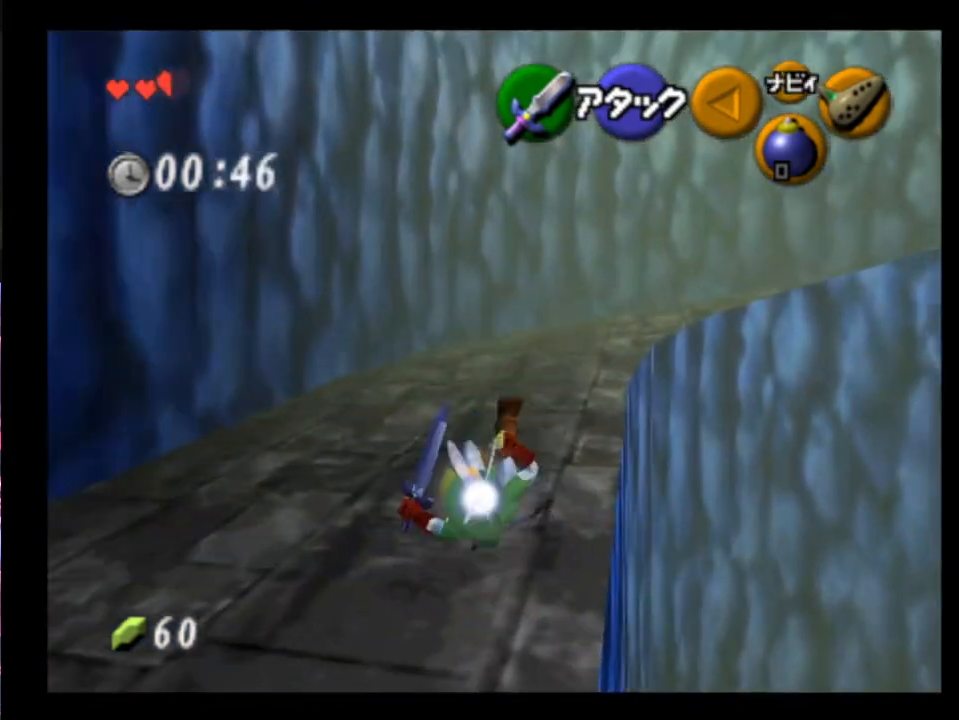
{"buttons": [], "left_stick": "up", "events": [[300, "A", "down"], [400, "A", "up"]]}
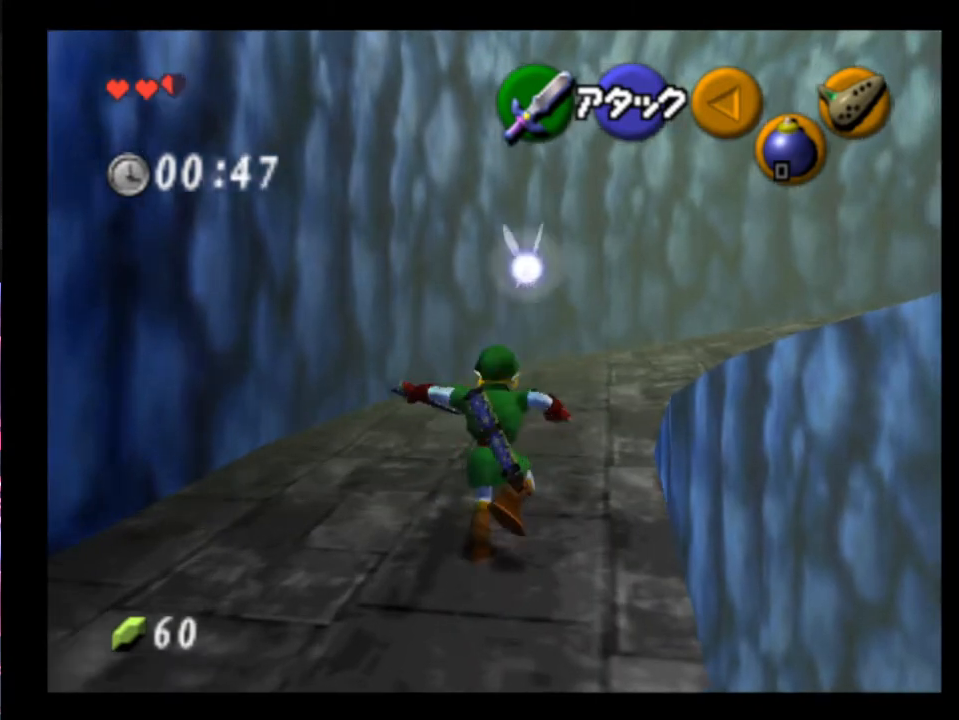
{"buttons": [], "left_stick": "up-right", "events": [[200, "left_stick", "up-right"]]}
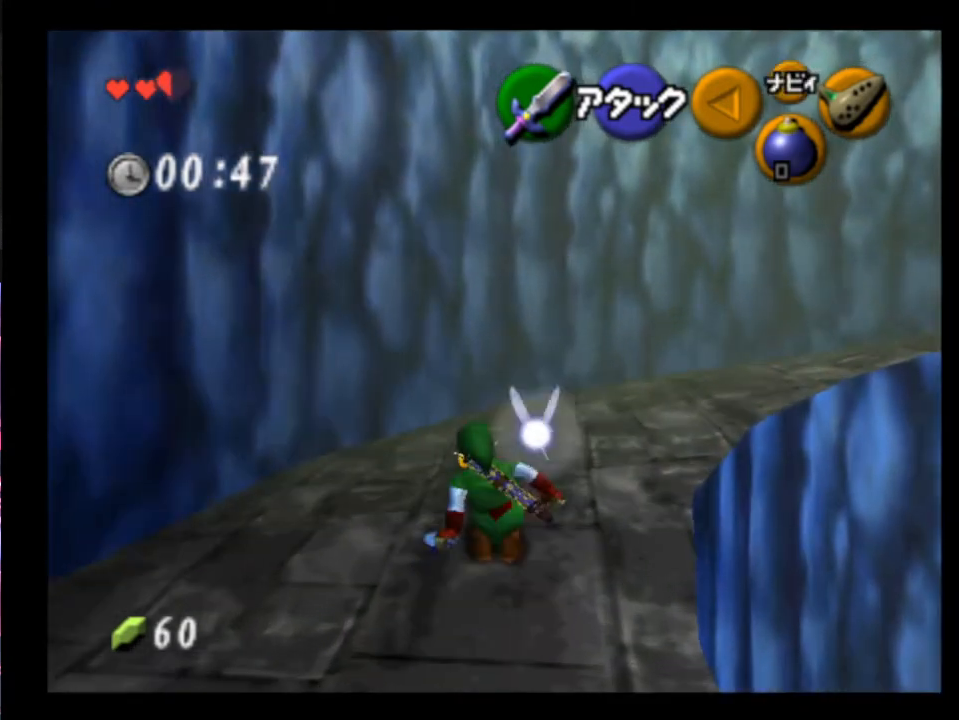
{"buttons": [], "left_stick": "up-right", "events": [[100, "A", "down"], [200, "A", "up"]]}